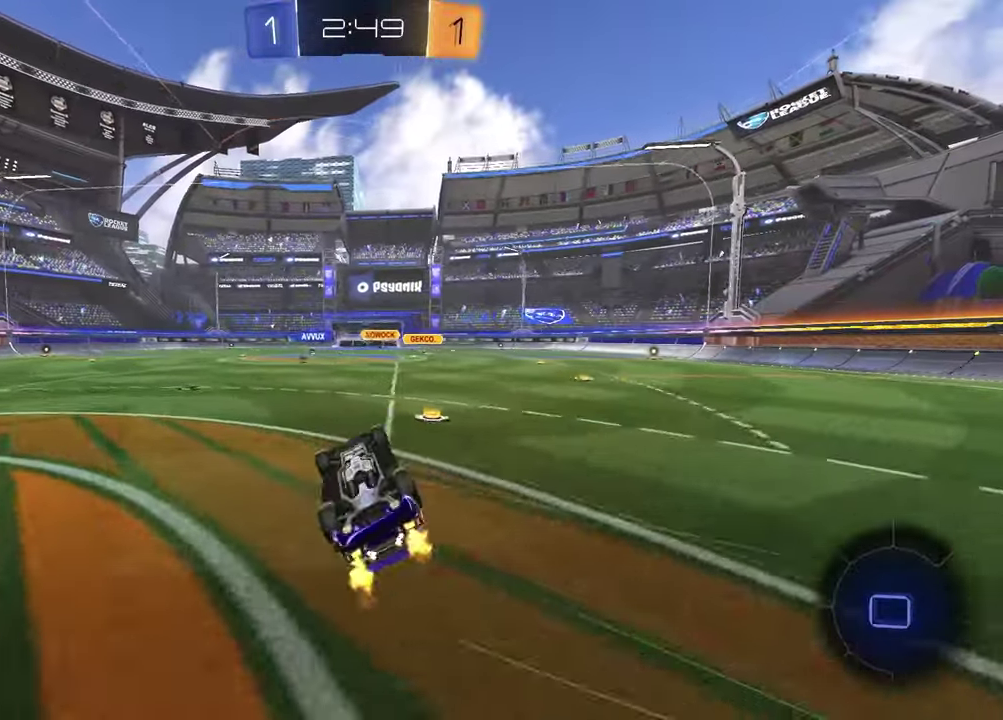
Gameplay with a controller (PlayStation layout); each line is a JSON object with the inputs held at the frame after it. "events" lists button and stick changes between this image and that frame as [ms after this image, input, new state], when the widget could be followed in between.
{"buttons": ["R2"], "left_stick": "center", "right_stick": "center", "events": [[167, "R2", "down"], [200, "L1", "up"], [450, "left_stick", "center"]]}
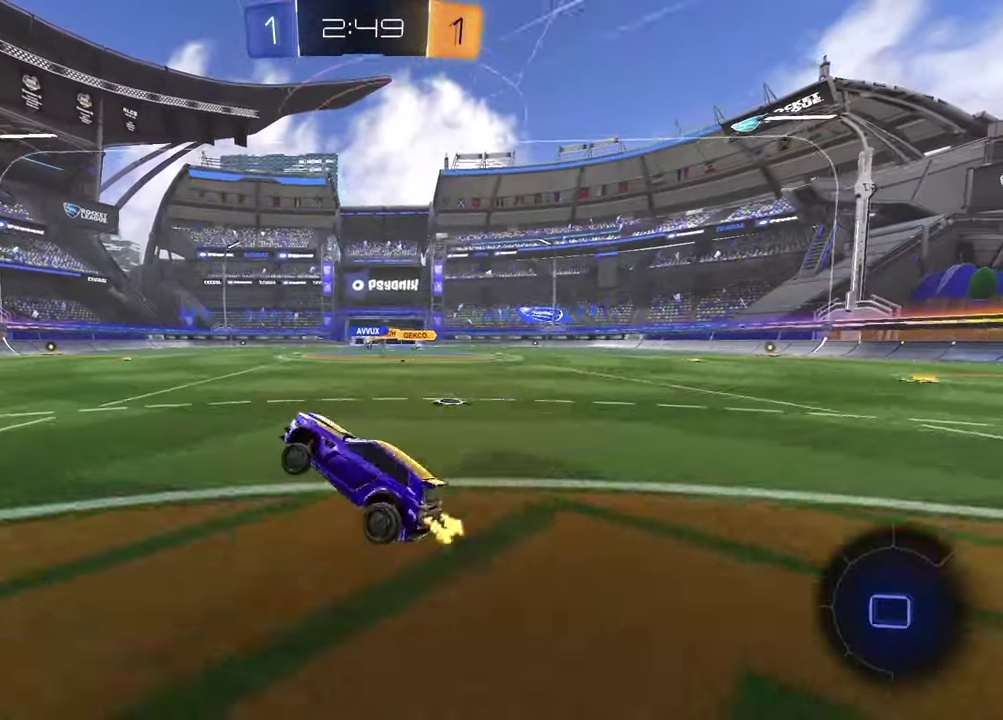
{"buttons": ["R2"], "left_stick": "center", "right_stick": "center", "events": [[350, "left_stick", "up-right"], [483, "left_stick", "center"]]}
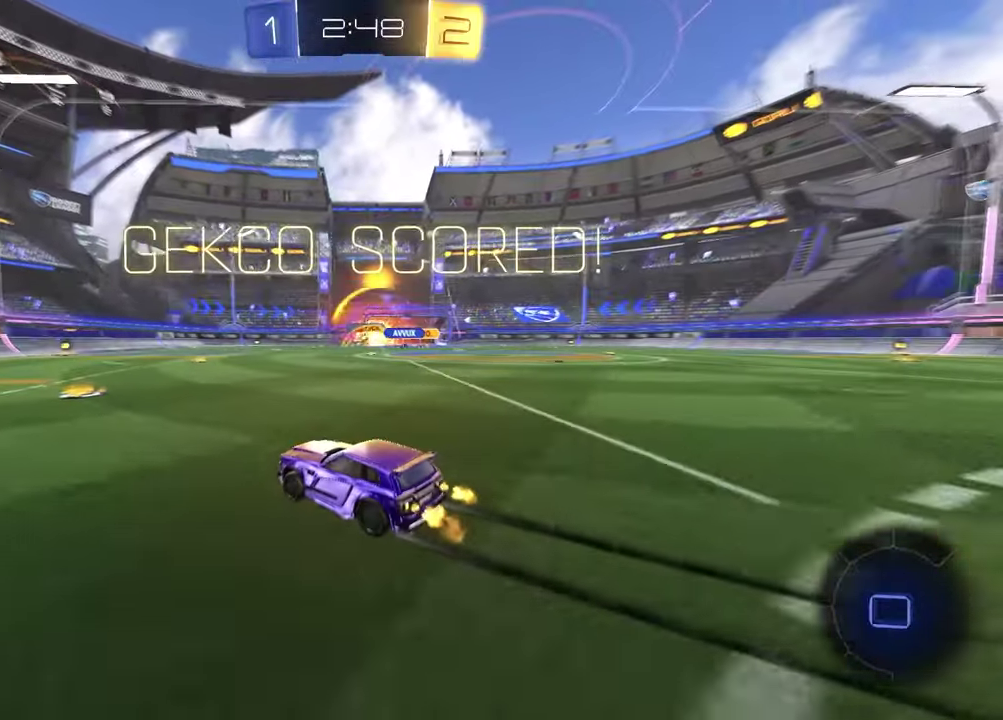
{"buttons": ["R2"], "left_stick": "center", "right_stick": "center", "events": [[250, "DPAD_DOWN", "down"], [350, "DPAD_DOWN", "up"], [400, "DPAD_DOWN", "down"], [500, "DPAD_DOWN", "up"]]}
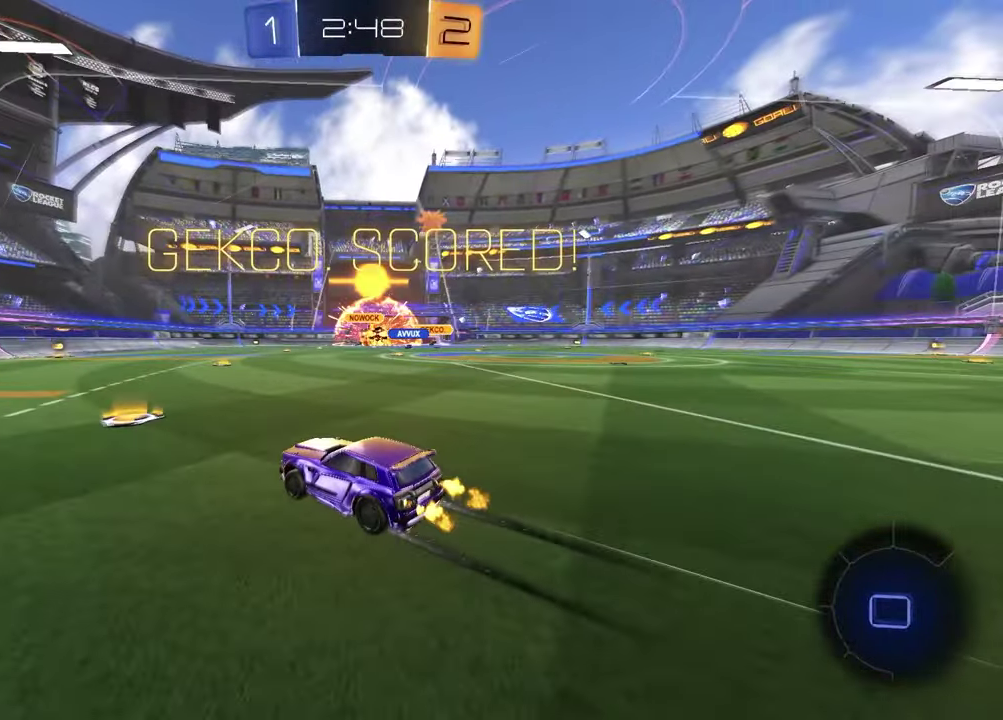
{"buttons": ["TRIANGLE", "R2"], "left_stick": "down", "right_stick": "center", "events": [[133, "left_stick", "left"], [250, "CROSS", "down"], [417, "CROSS", "up"], [450, "left_stick", "down"], [483, "TRIANGLE", "down"]]}
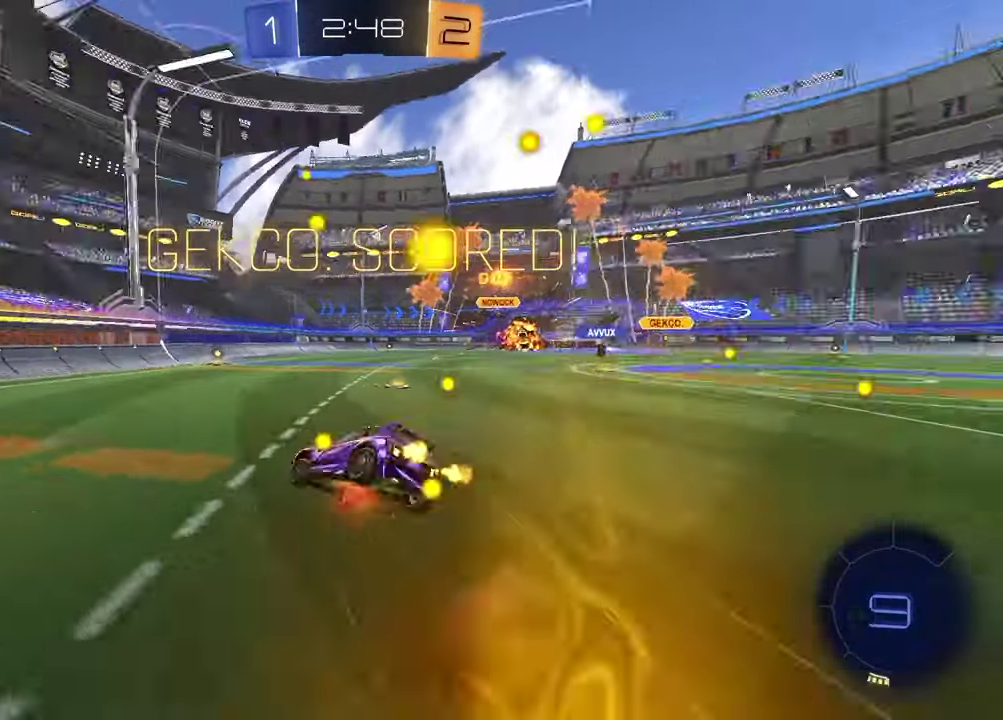
{"buttons": ["SQUARE", "R1"], "left_stick": "down-right", "right_stick": "center", "events": [[100, "TRIANGLE", "up"], [117, "R2", "up"], [117, "SQUARE", "down"], [233, "left_stick", "down-right"], [300, "left_stick", "up-left"], [317, "R1", "down"], [483, "left_stick", "down-right"]]}
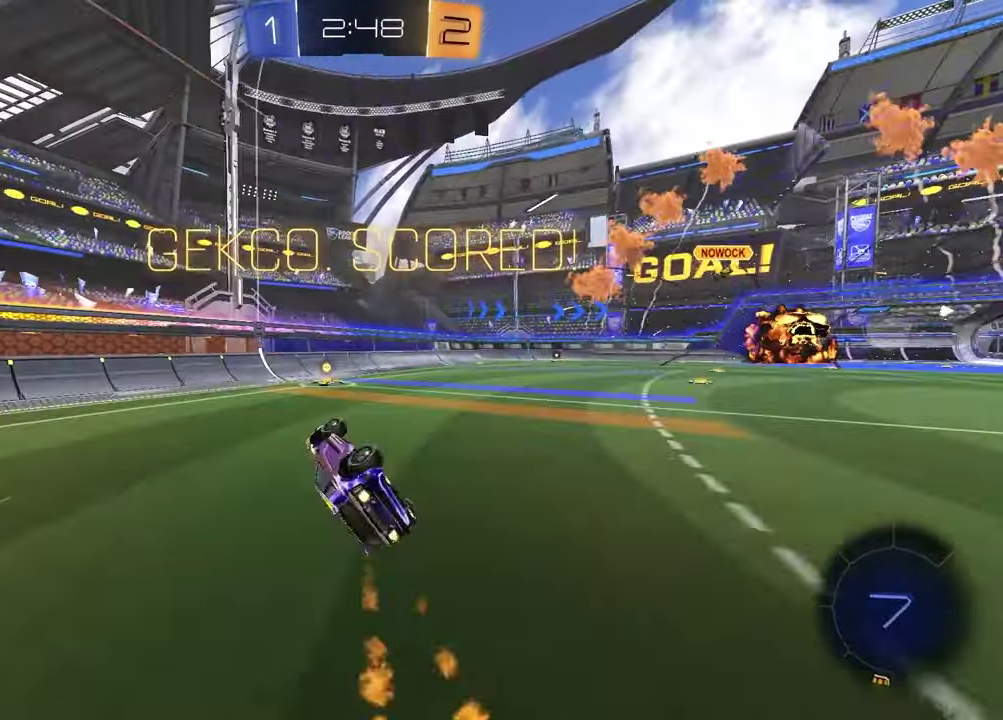
{"buttons": ["R2"], "left_stick": "right", "right_stick": "center", "events": [[167, "SQUARE", "up"], [167, "left_stick", "center"], [217, "R1", "up"], [350, "R2", "down"], [433, "left_stick", "right"]]}